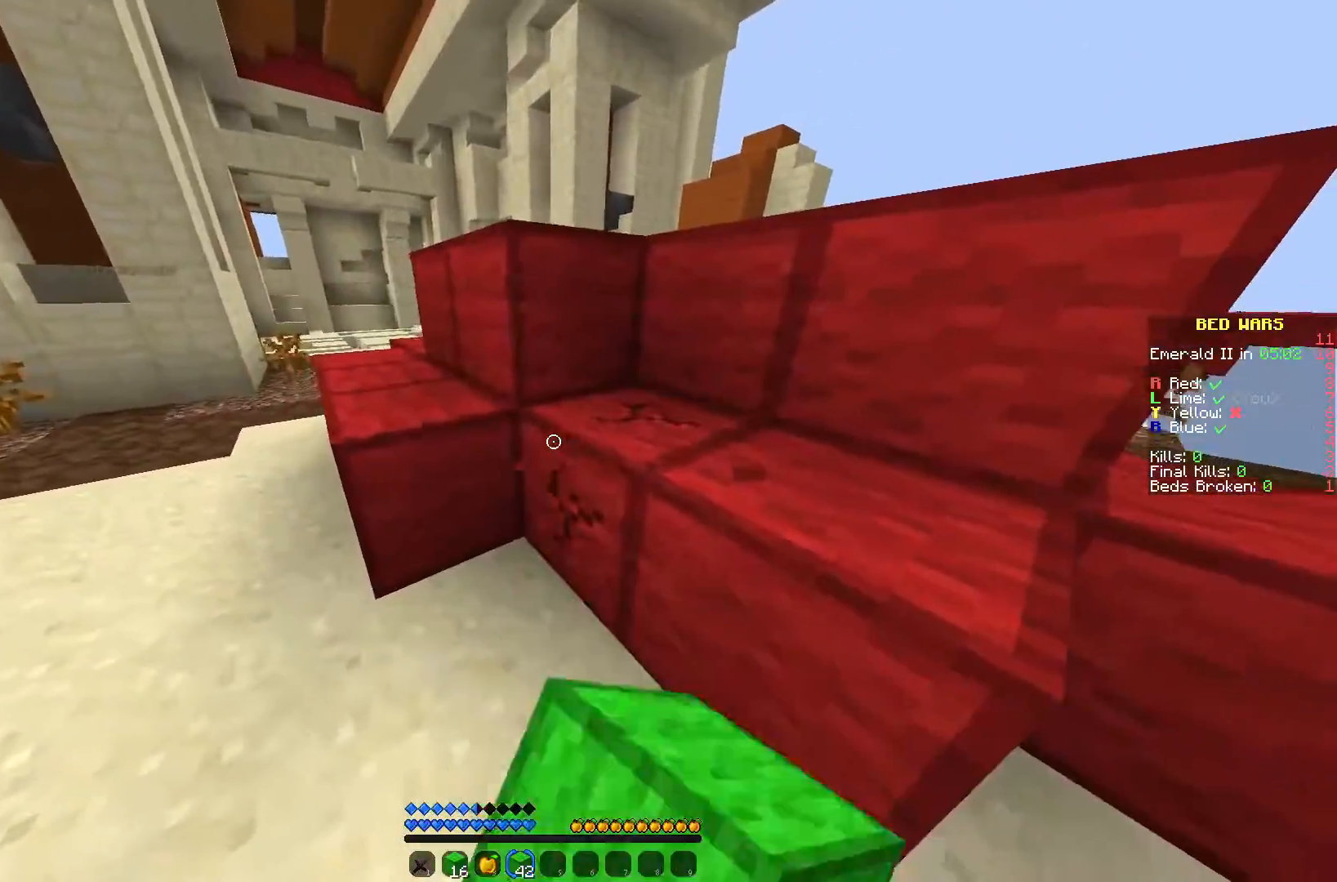
Gameplay with keyboard and mouse; each line is a JSON object with the keys and mouse buttons held at the frame after it. "events" lists presses ("down") and releases ("up") of "a", "d", "s", "w", "mouse_left" and "mouse_right" between this image and that frame as [ms after this image, input, new state], when the widget could be followed in between. "mouse_left", "mouse_right" = the "left", "right" buttons of the "mouse" list. No other keys are recorded. Fast repeated clicks can show as one long hold. Mouse movement is not recorded.
{"keys": [], "mouse": ["left"], "events": [[33, "w", "down"], [50, "d", "down"], [100, "w", "up"], [150, "d", "up"], [417, "a", "down"], [500, "a", "up"]]}
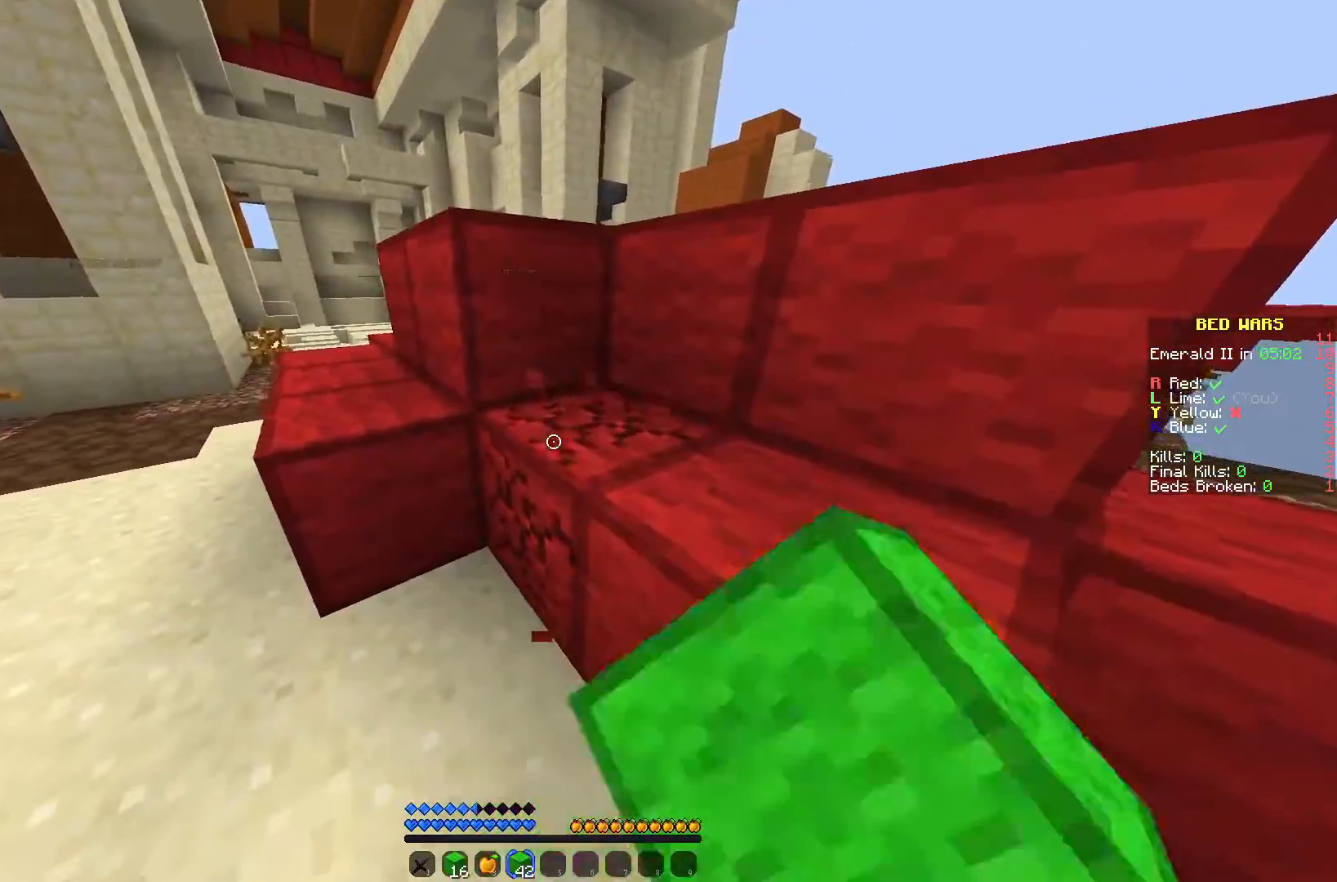
{"keys": [], "mouse": ["left"], "events": [[250, "w", "down"], [333, "w", "up"]]}
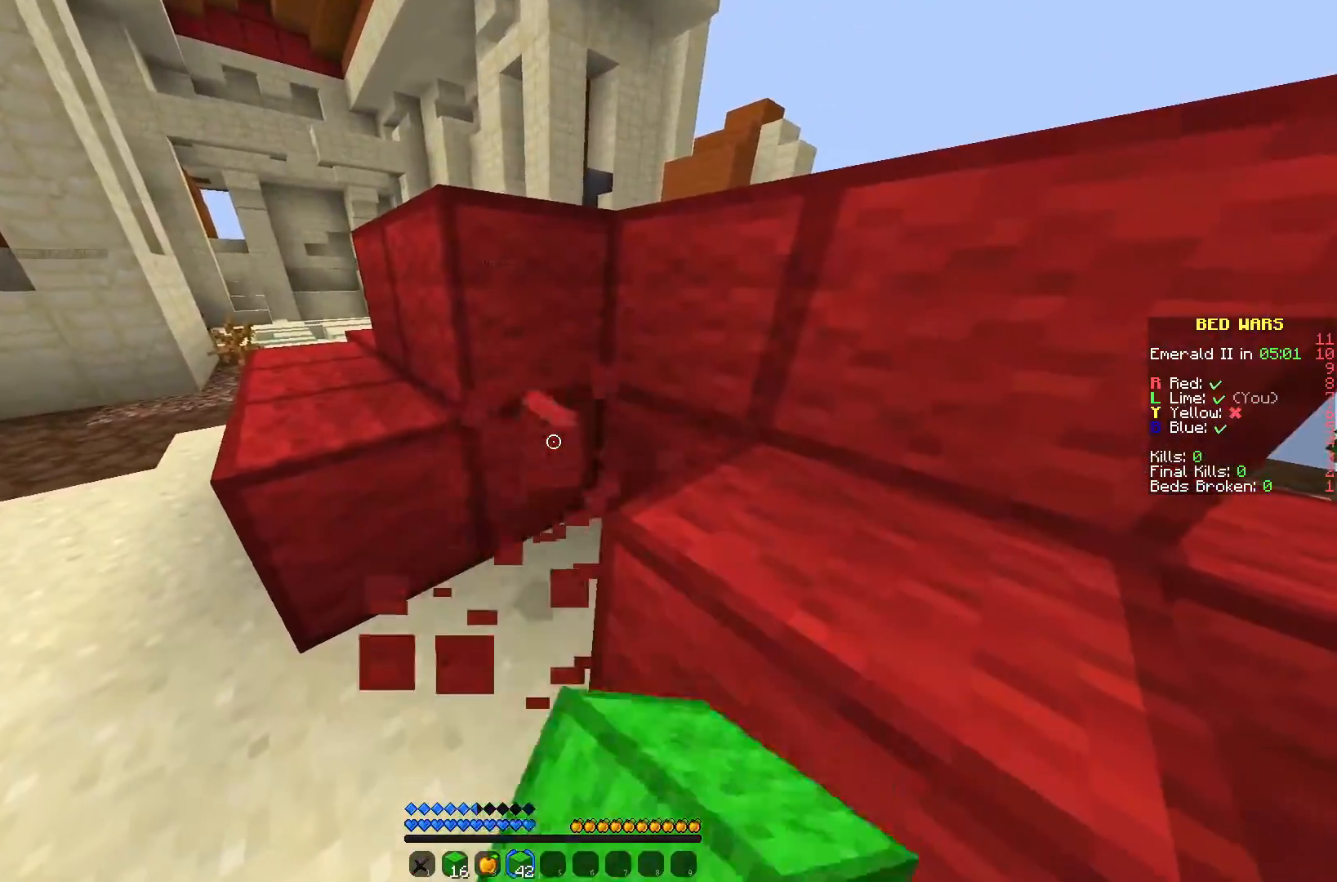
{"keys": [], "mouse": ["left"], "events": [[183, "a", "down"], [183, "w", "down"], [300, "a", "up"], [317, "w", "up"]]}
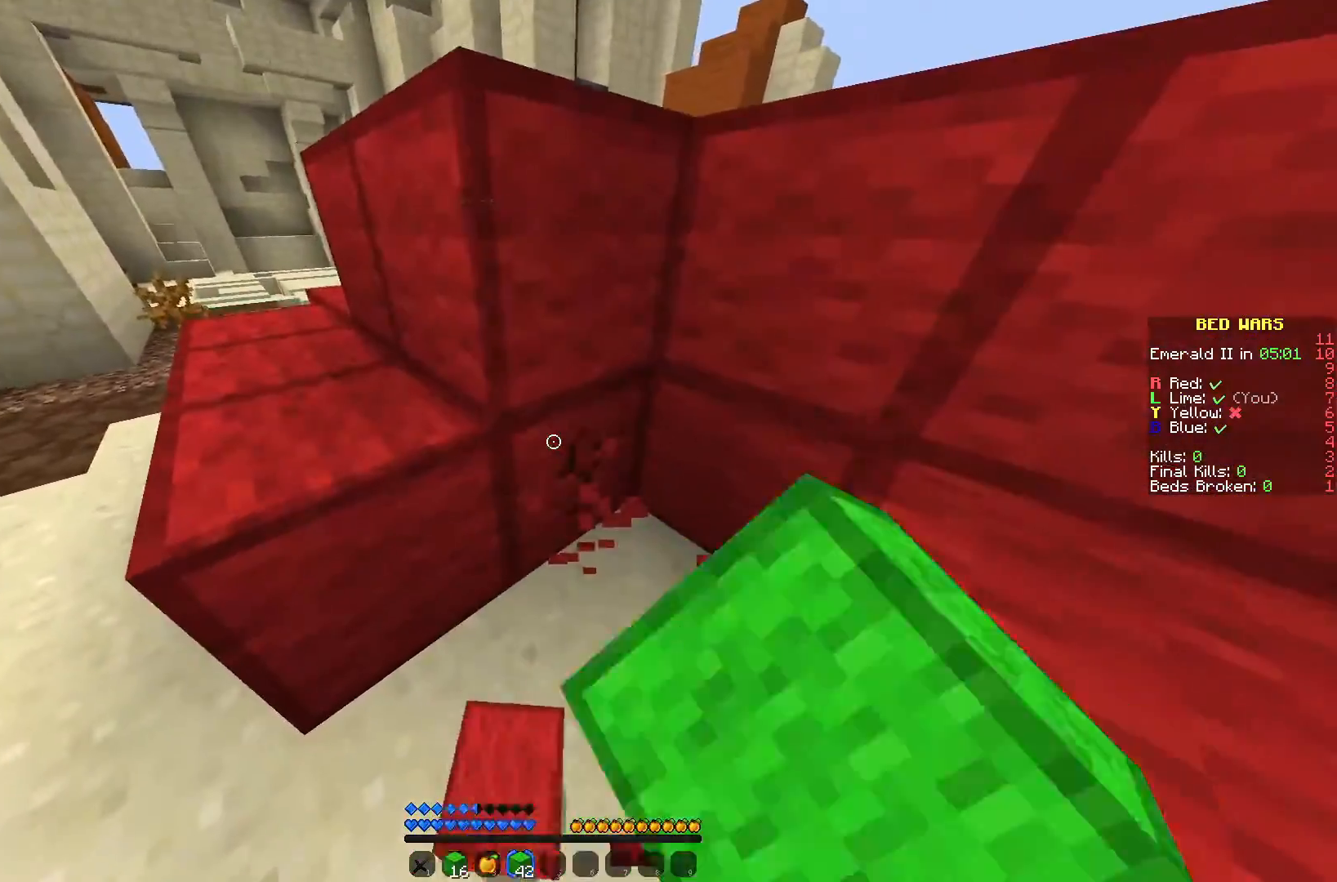
{"keys": [], "mouse": ["left"], "events": [[17, "d", "down"], [67, "d", "up"]]}
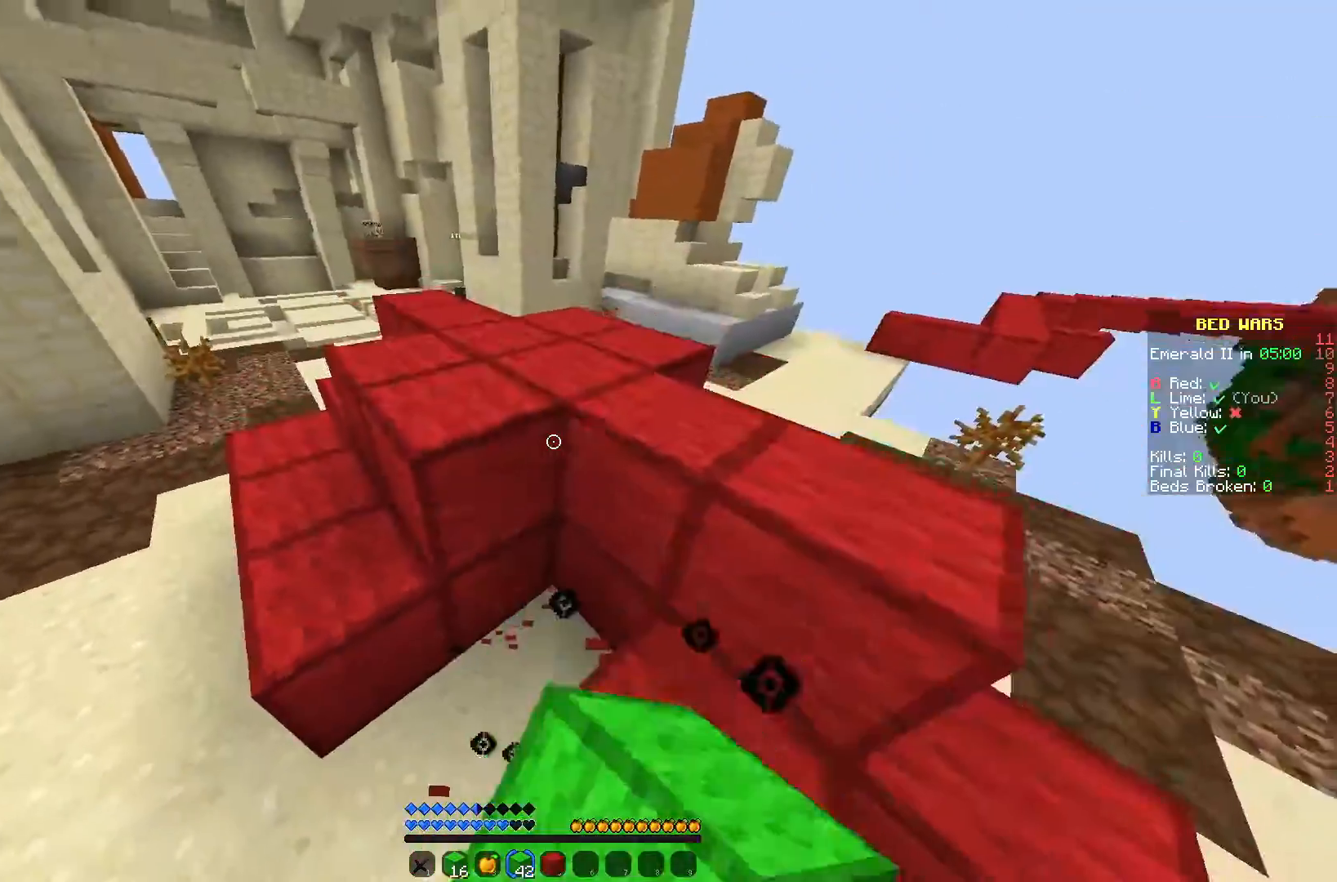
{"keys": ["w"], "mouse": [], "events": [[83, "a", "down"], [117, "w", "down"], [317, "mouse_left", "up"], [350, "a", "up"], [400, "mouse_left", "down"], [467, "mouse_left", "up"]]}
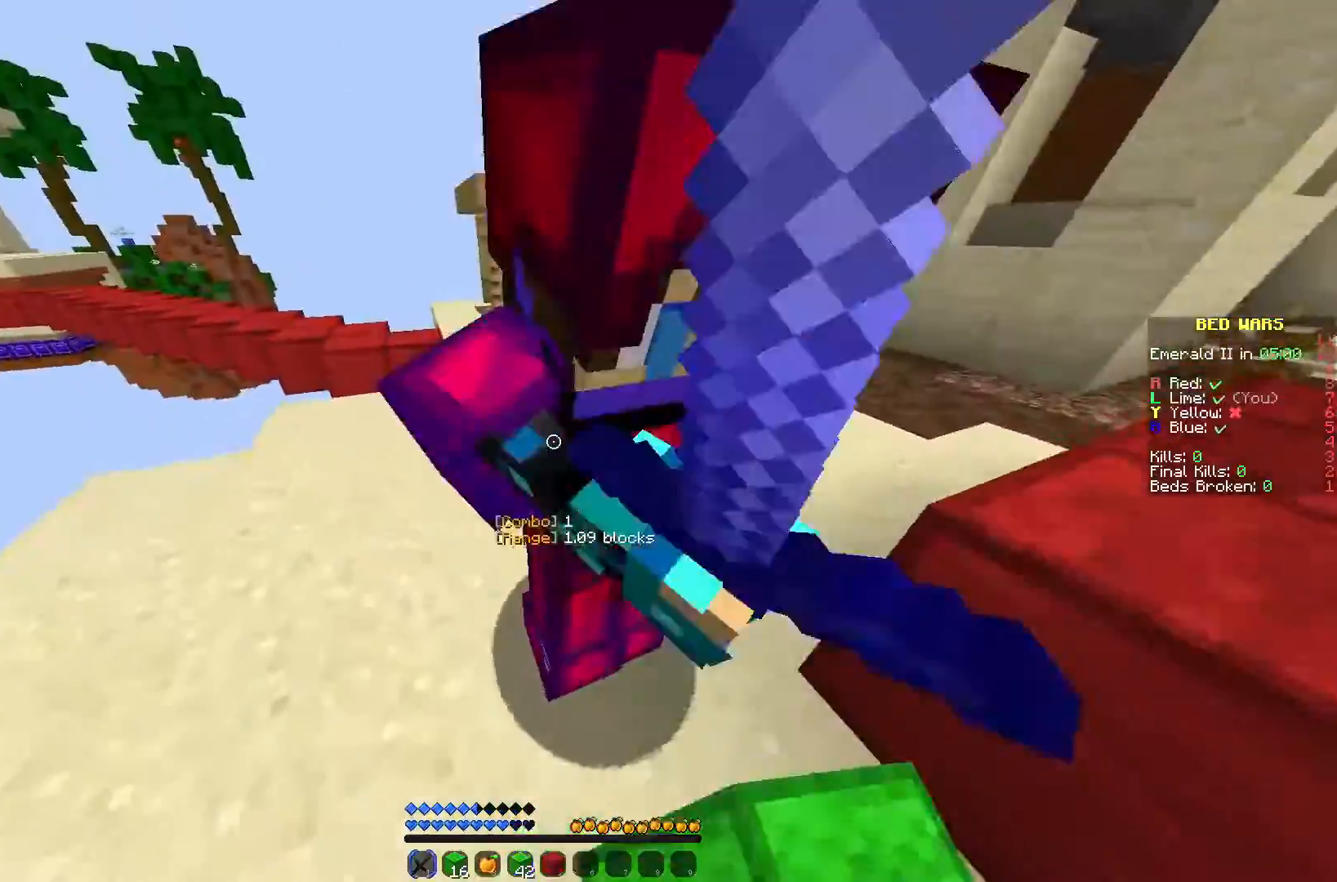
{"keys": ["a", "w"], "mouse": ["left"], "events": [[17, "mouse_left", "down"], [100, "mouse_left", "up"], [150, "mouse_left", "down"], [183, "w", "up"], [250, "w", "down"], [283, "mouse_left", "up"], [367, "mouse_left", "down"], [433, "a", "down"], [467, "mouse_left", "up"], [500, "mouse_left", "down"]]}
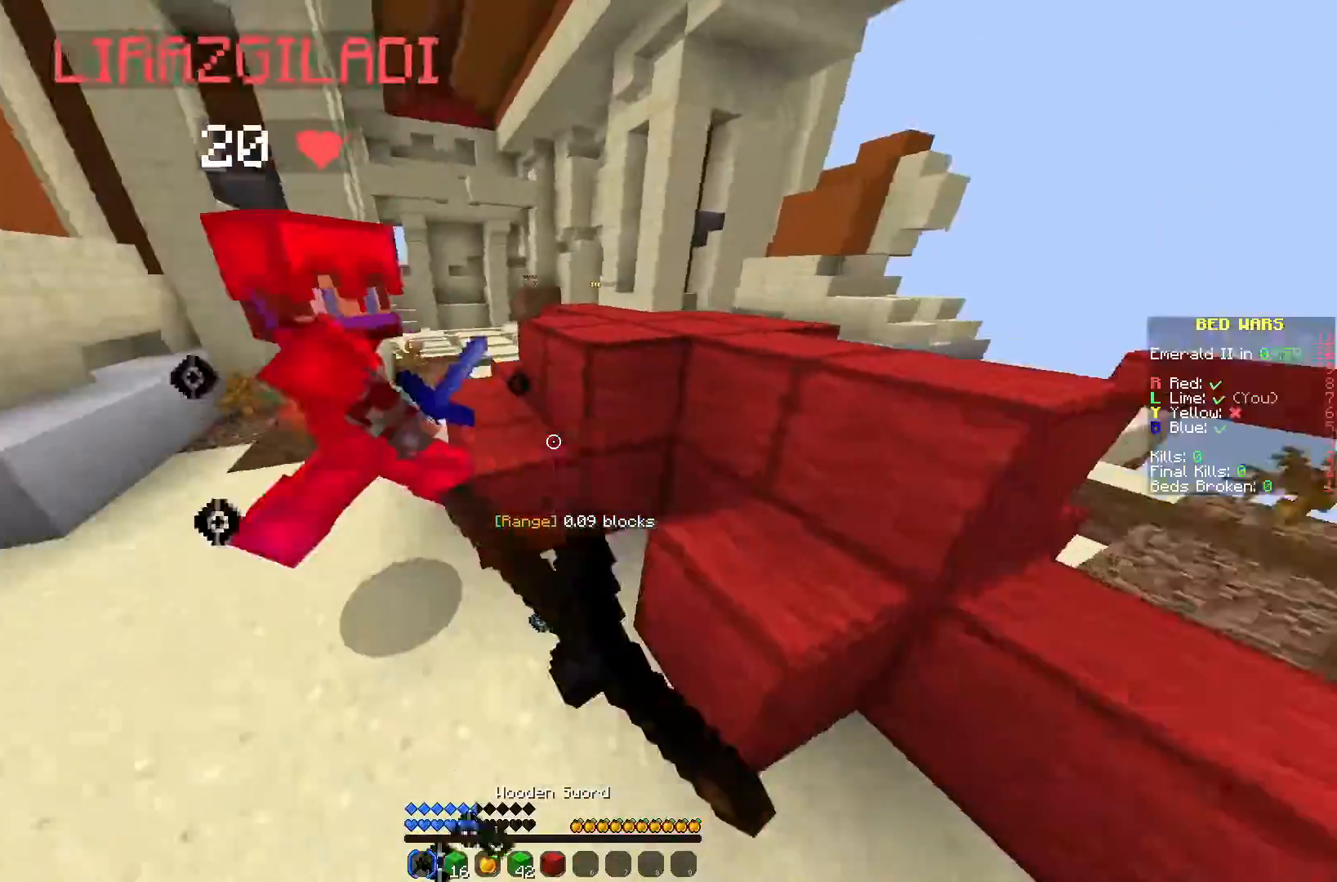
{"keys": ["d", "w"], "mouse": ["left", "right"], "events": [[83, "mouse_left", "up"], [150, "mouse_left", "down"], [250, "mouse_left", "up"], [300, "mouse_left", "down"], [433, "a", "up"], [433, "mouse_right", "down"], [467, "d", "down"]]}
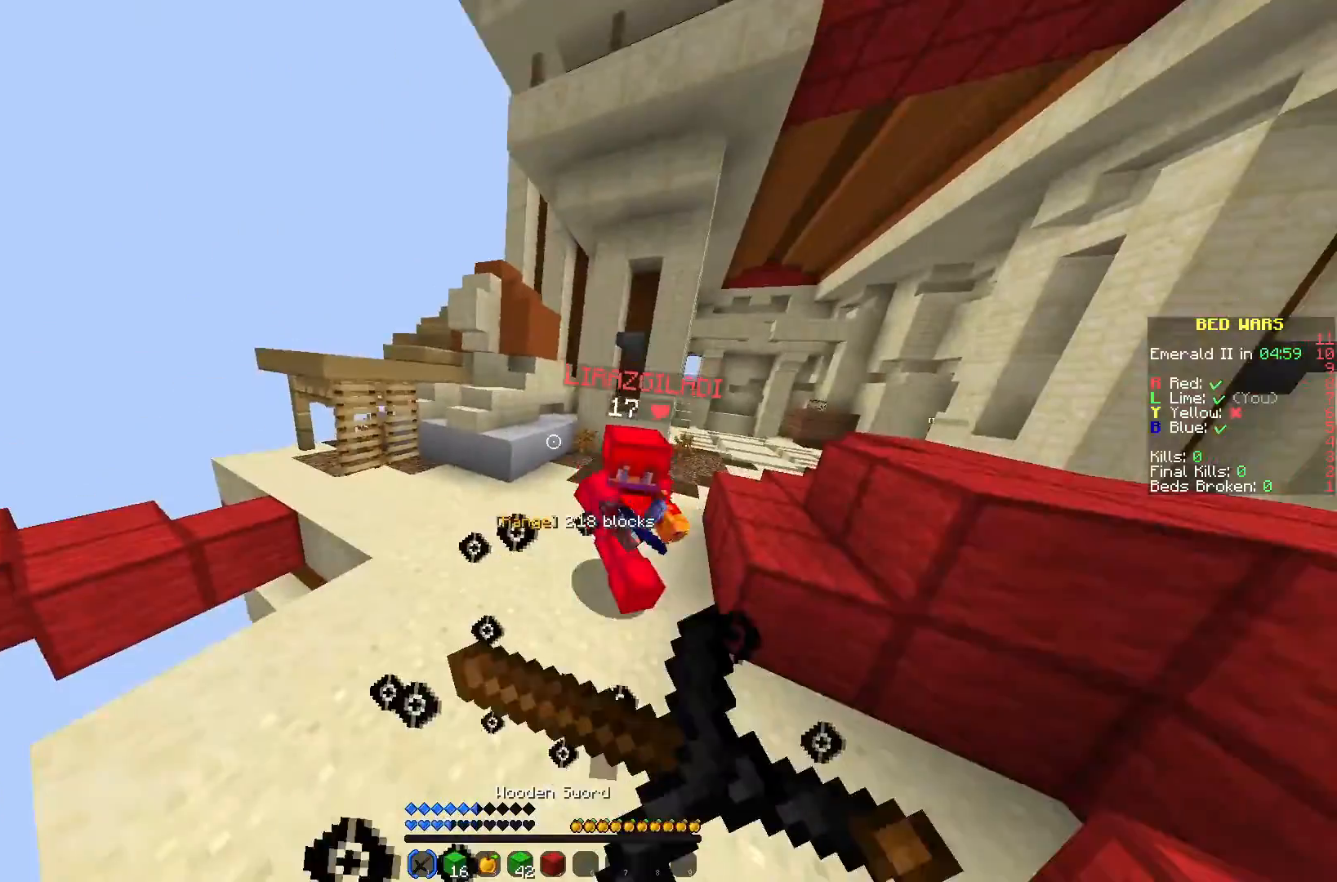
{"keys": ["d", "w"], "mouse": ["left"], "events": [[67, "mouse_right", "up"], [117, "mouse_left", "up"], [200, "mouse_left", "down"], [283, "mouse_left", "up"], [350, "mouse_left", "down"], [400, "mouse_left", "up"], [467, "mouse_left", "down"]]}
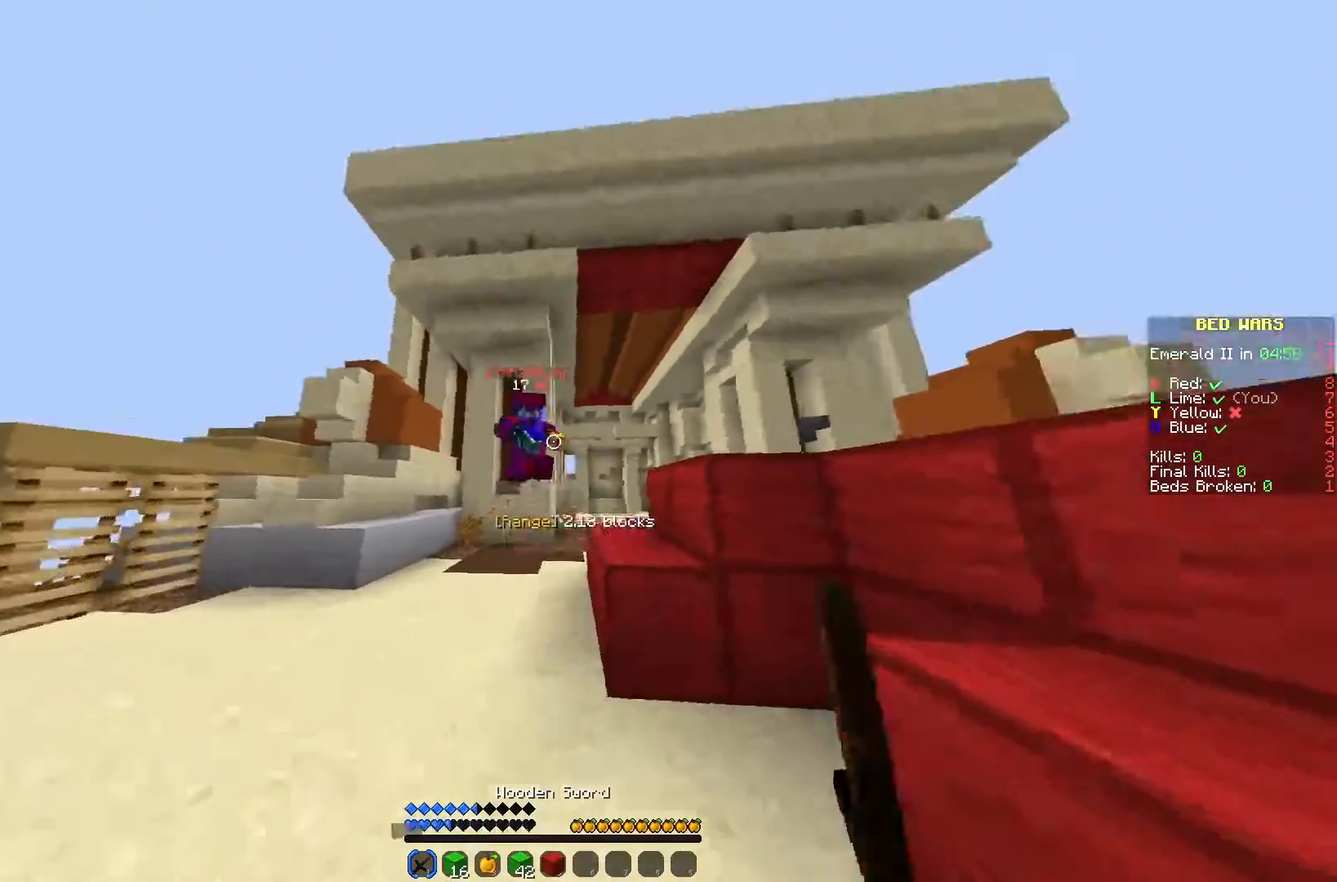
{"keys": ["d"], "mouse": [], "events": [[17, "mouse_left", "up"], [67, "mouse_left", "down"], [67, "mouse_right", "down"], [150, "mouse_left", "up"], [183, "mouse_right", "up"], [200, "d", "up"], [233, "a", "down"], [367, "d", "down"], [400, "a", "up"], [417, "w", "up"]]}
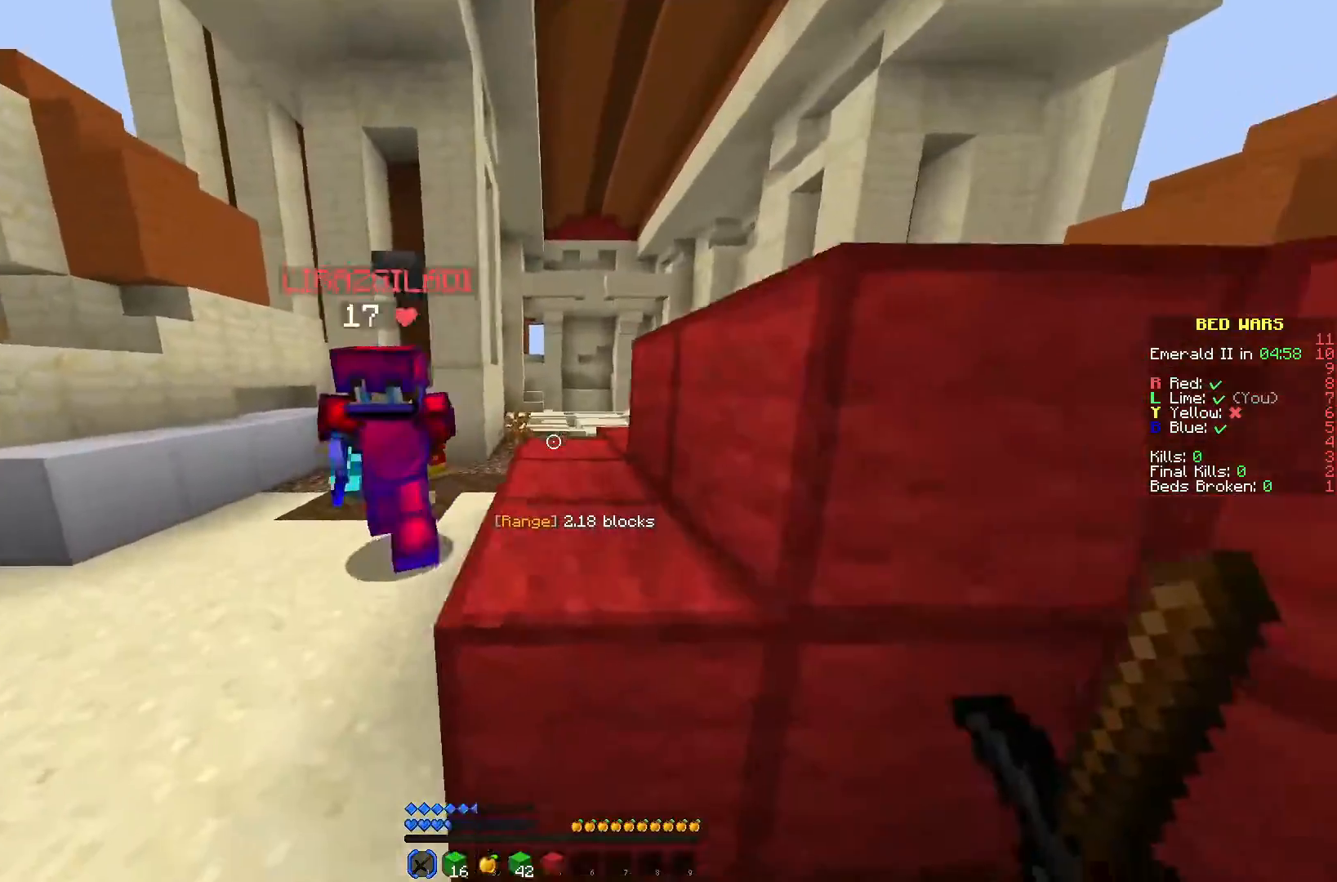
{"keys": ["d"], "mouse": ["left"], "events": [[133, "s", "down"], [250, "s", "up"], [317, "mouse_left", "down"], [417, "mouse_left", "up"], [483, "mouse_left", "down"]]}
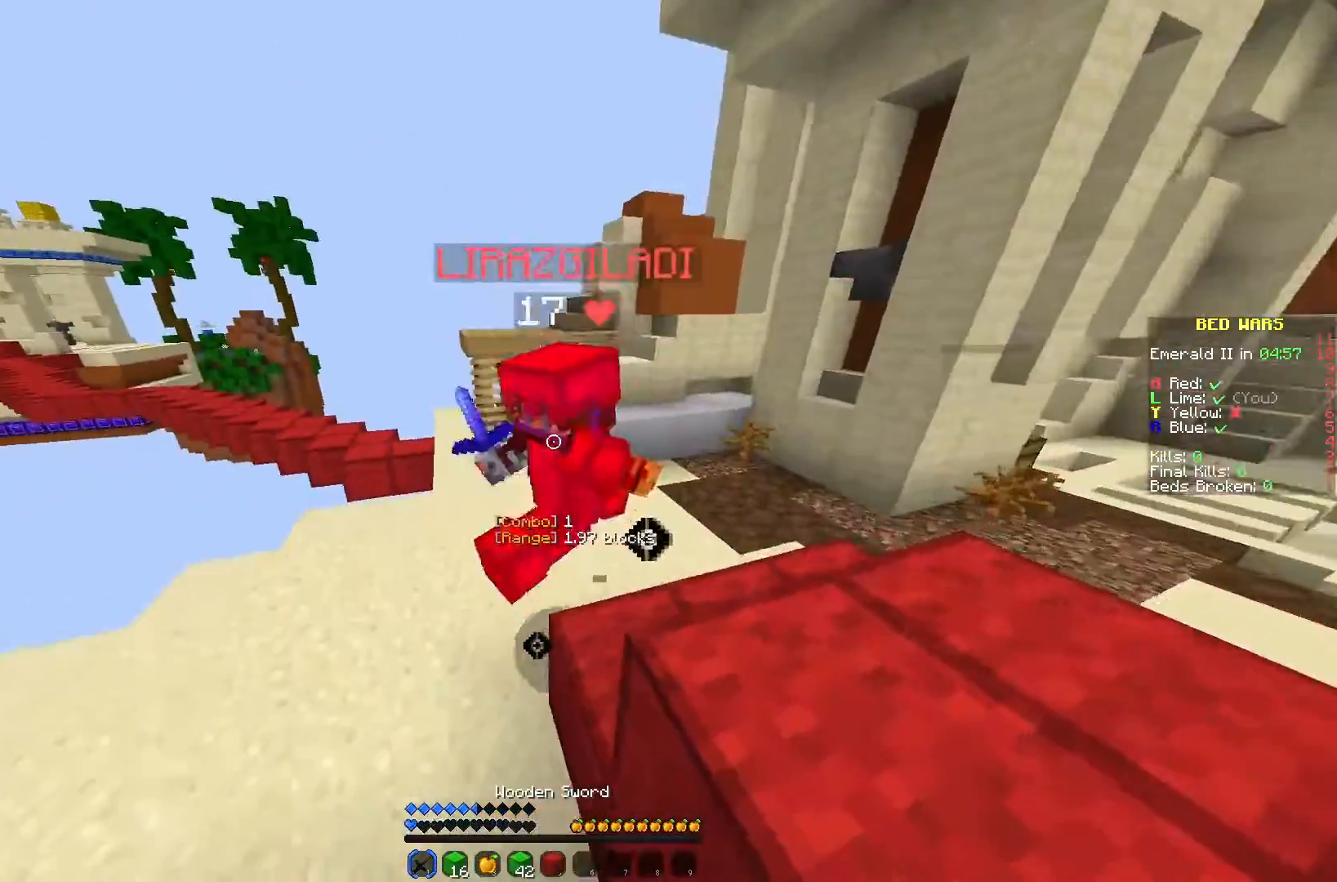
{"keys": ["w"], "mouse": [], "events": [[83, "mouse_left", "up"], [133, "mouse_left", "down"], [133, "w", "down"], [167, "d", "up"], [217, "mouse_left", "up"], [317, "mouse_left", "down"], [333, "mouse_left", "up"], [417, "mouse_left", "down"], [500, "mouse_left", "up"]]}
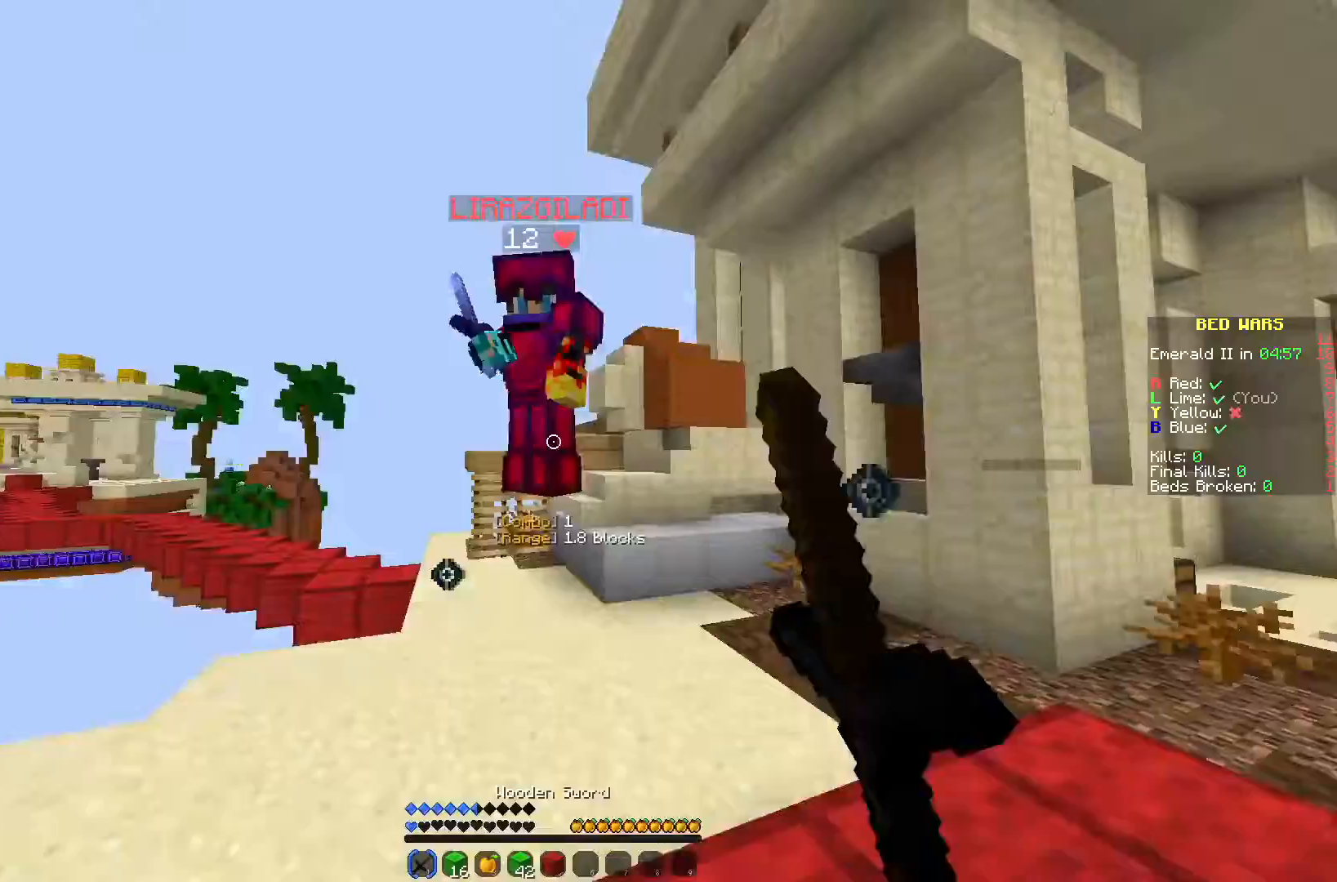
{"keys": ["d", "w"], "mouse": [], "events": [[33, "a", "down"], [117, "a", "up"], [183, "mouse_left", "down"], [200, "mouse_right", "down"], [267, "mouse_left", "up"], [333, "mouse_left", "down"], [383, "mouse_right", "up"], [417, "mouse_left", "up"], [450, "mouse_left", "down"], [450, "mouse_right", "down"], [500, "d", "down"], [500, "mouse_left", "up"], [500, "mouse_right", "up"]]}
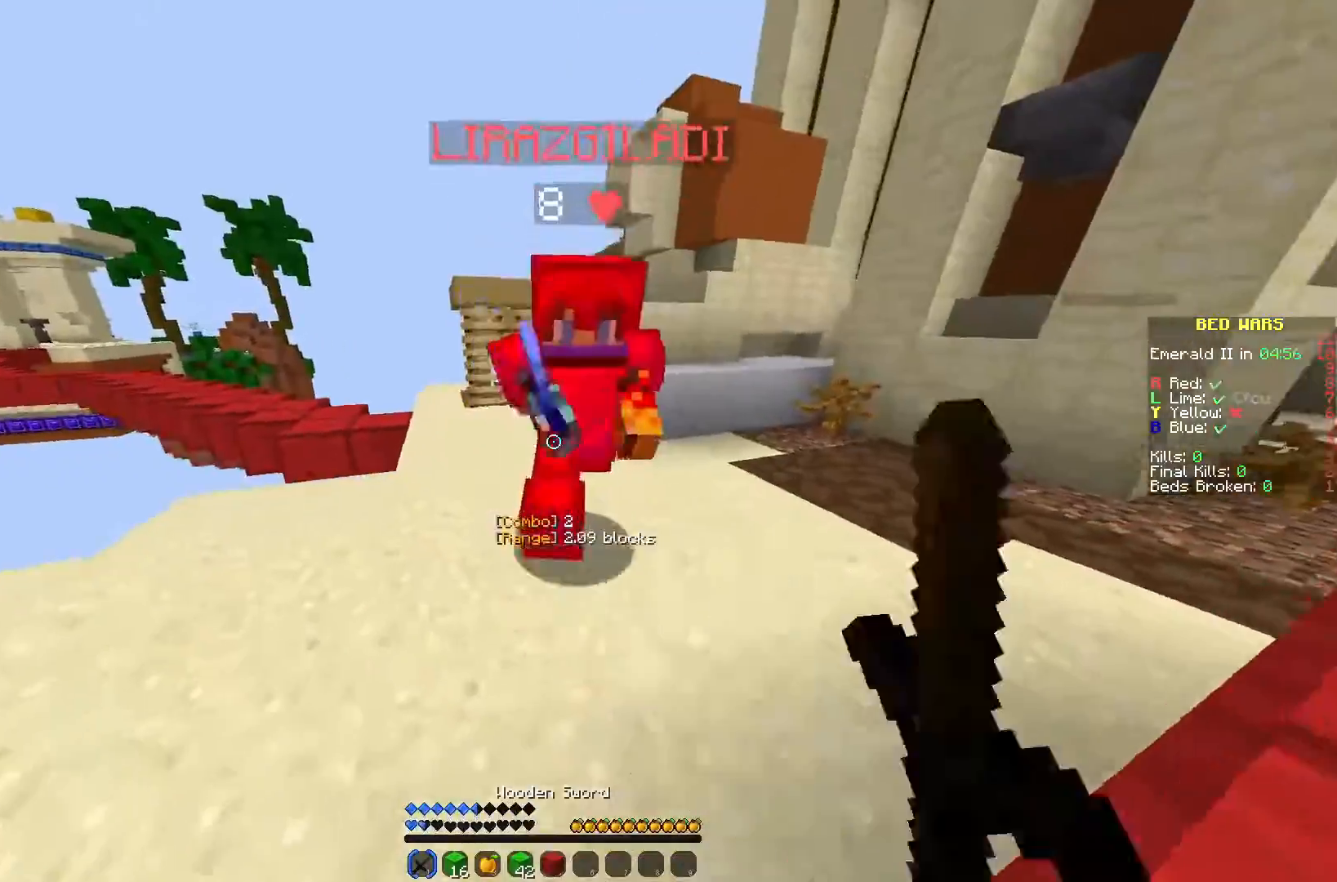
{"keys": [], "mouse": [], "events": [[83, "mouse_left", "down"], [167, "mouse_left", "up"], [200, "mouse_left", "down"], [233, "mouse_right", "down"], [267, "mouse_right", "up"], [300, "mouse_left", "up"], [333, "mouse_left", "down"], [367, "d", "up"], [383, "mouse_left", "up"], [483, "w", "up"]]}
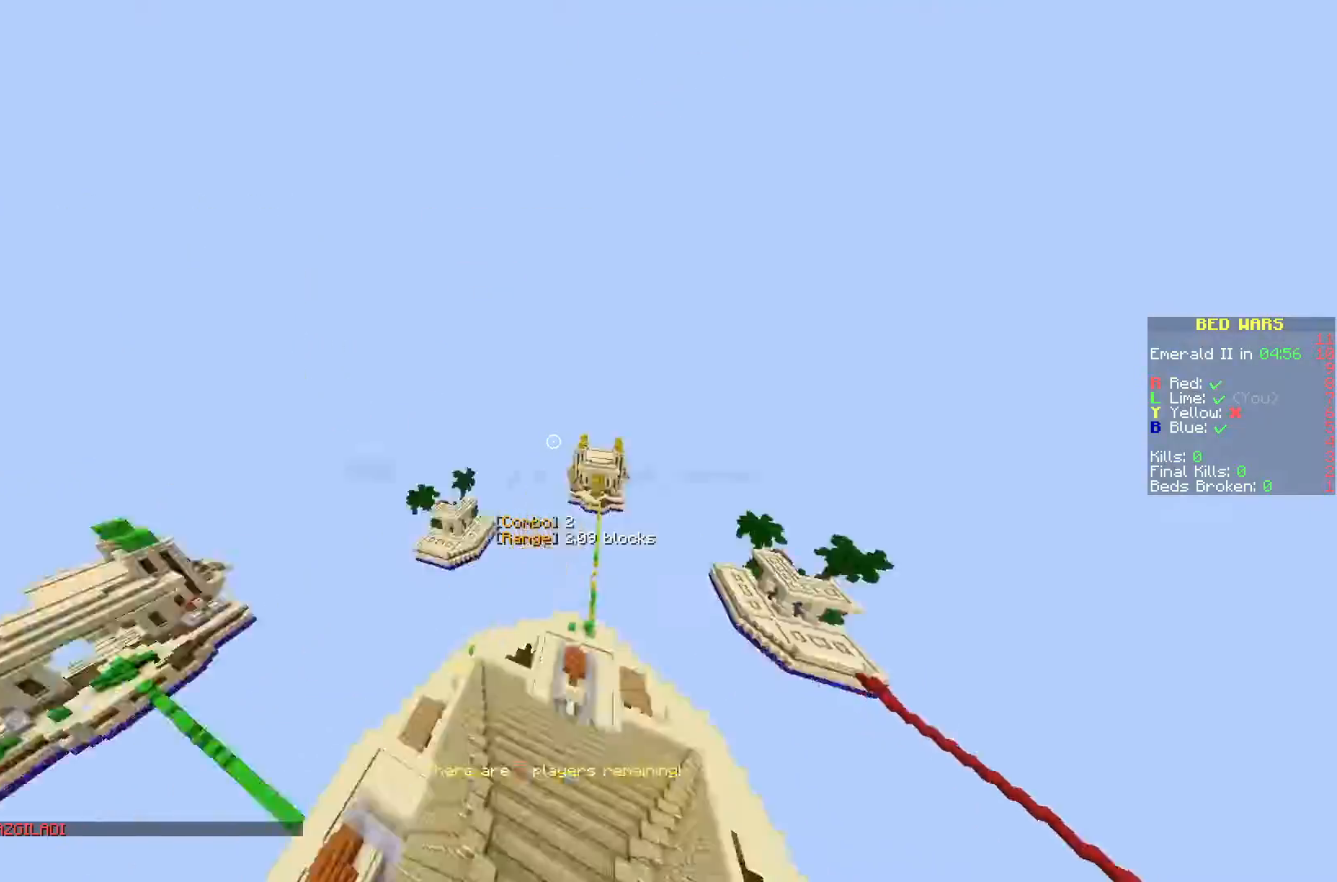
{"keys": ["d", "w"], "mouse": [], "events": [[33, "w", "down"], [283, "d", "down"]]}
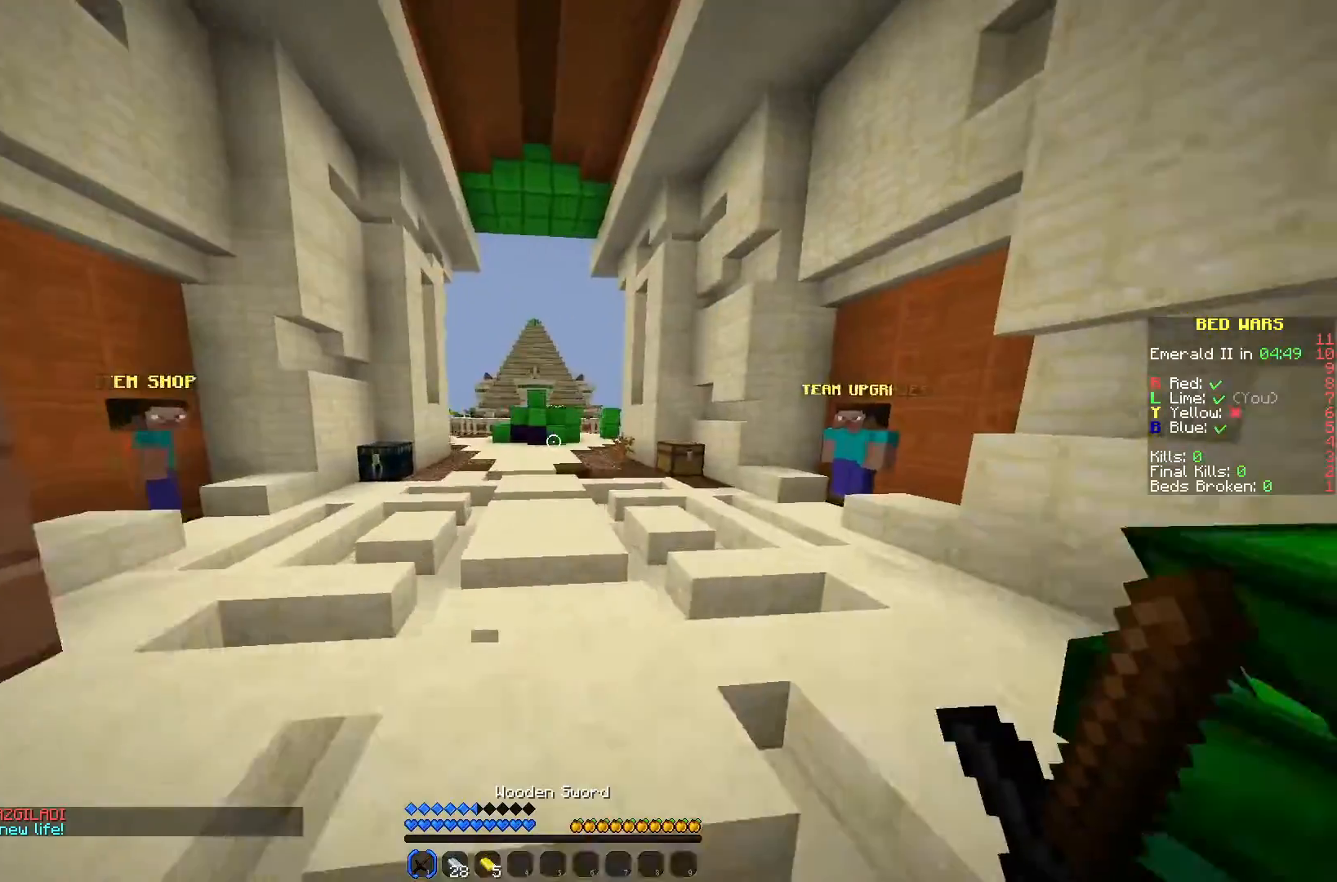
{"keys": ["w"], "mouse": [], "events": [[17, "d", "up"]]}
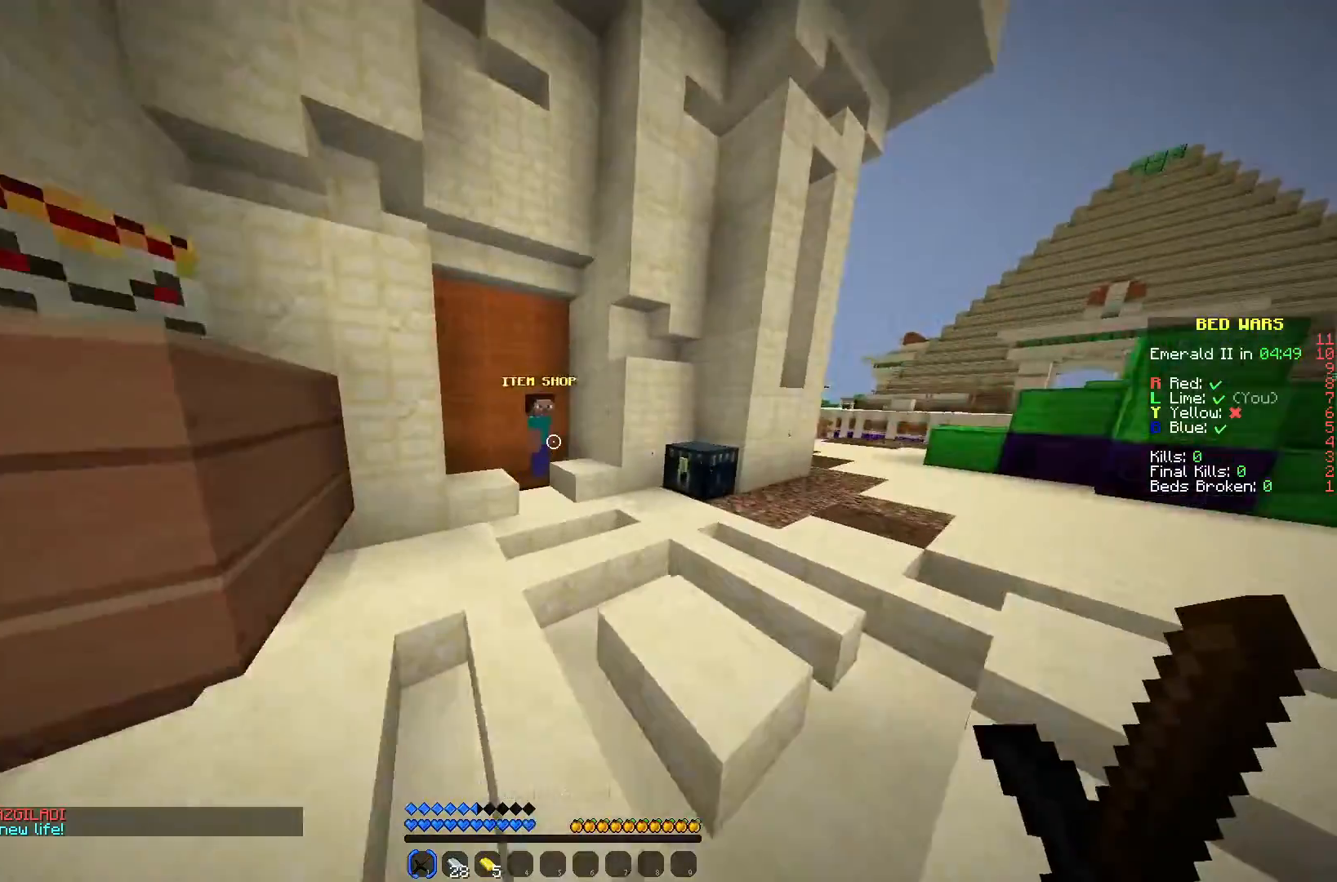
{"keys": ["w"], "mouse": ["right"], "events": [[417, "mouse_right", "down"]]}
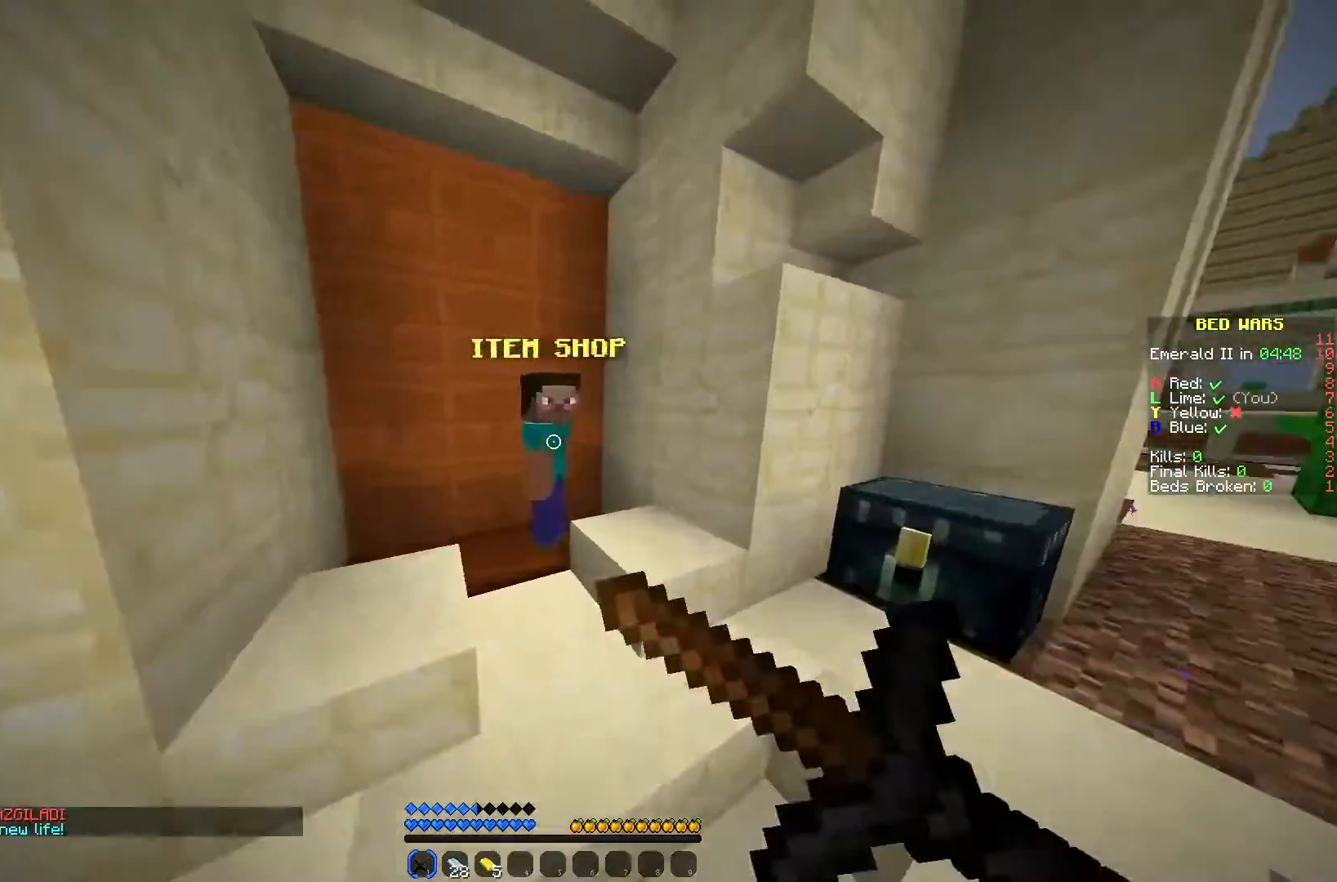
{"keys": [], "mouse": []}
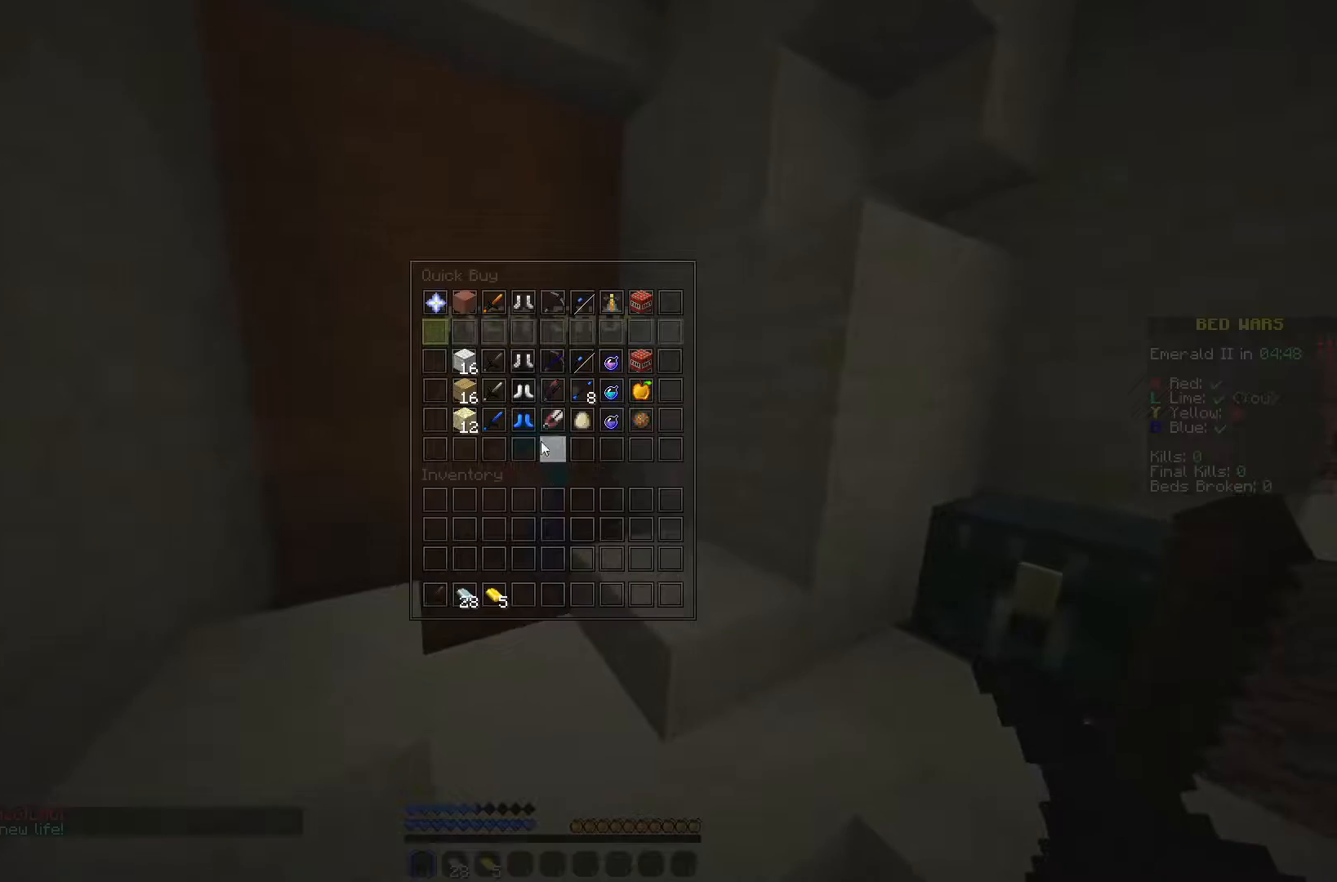
{"keys": [], "mouse": [], "events": [[250, "mouse_left", "down"], [350, "mouse_left", "up"]]}
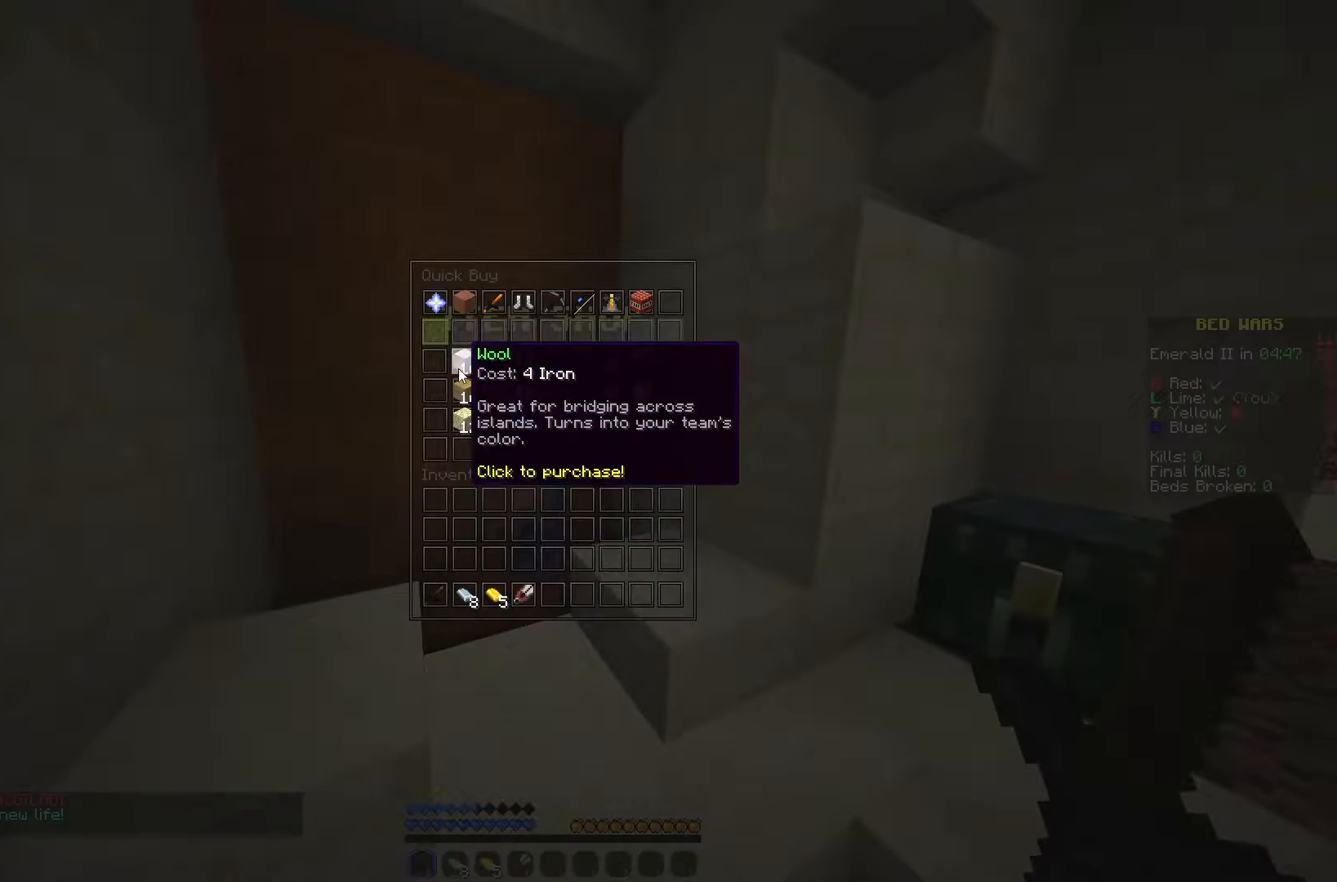
{"keys": [], "mouse": ["left"], "events": [[133, "mouse_left", "down"], [233, "mouse_left", "up"], [300, "mouse_left", "down"], [383, "mouse_left", "up"], [483, "mouse_left", "down"]]}
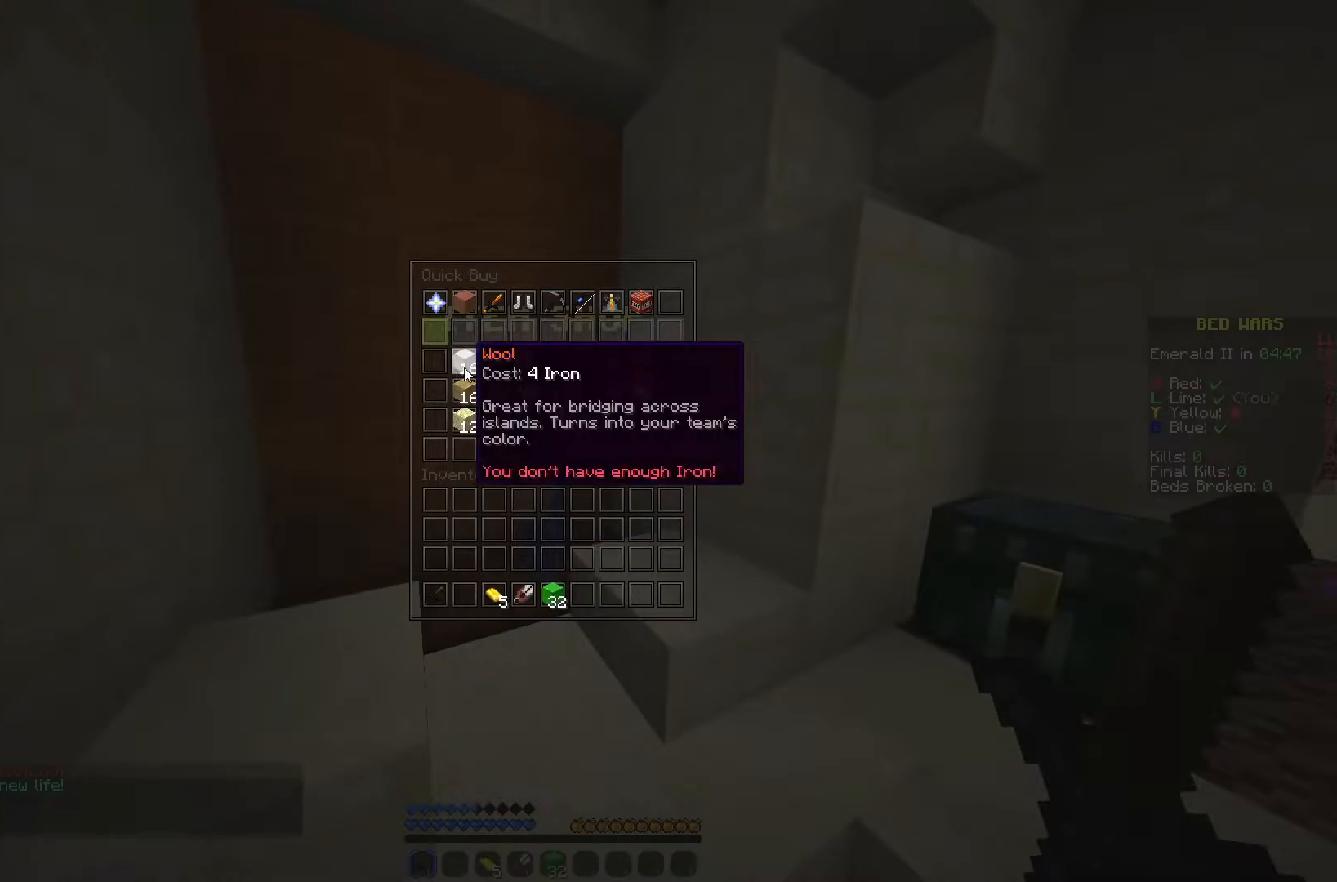
{"keys": ["w"], "mouse": [], "events": [[50, "mouse_left", "up"], [117, "mouse_left", "down"], [183, "mouse_left", "up"], [350, "w", "down"]]}
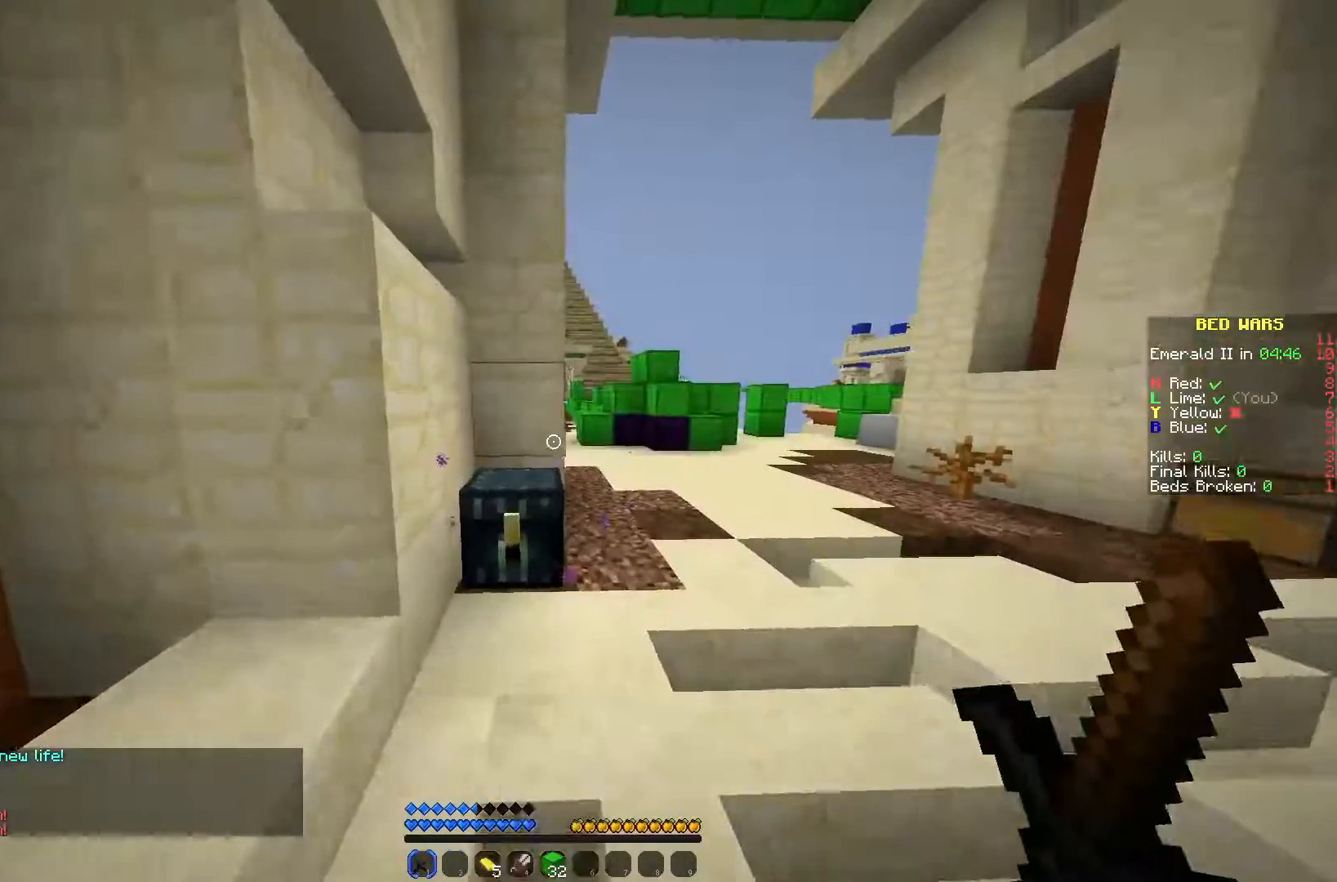
{"keys": ["d"], "mouse": [], "events": [[350, "d", "down"], [500, "w", "up"]]}
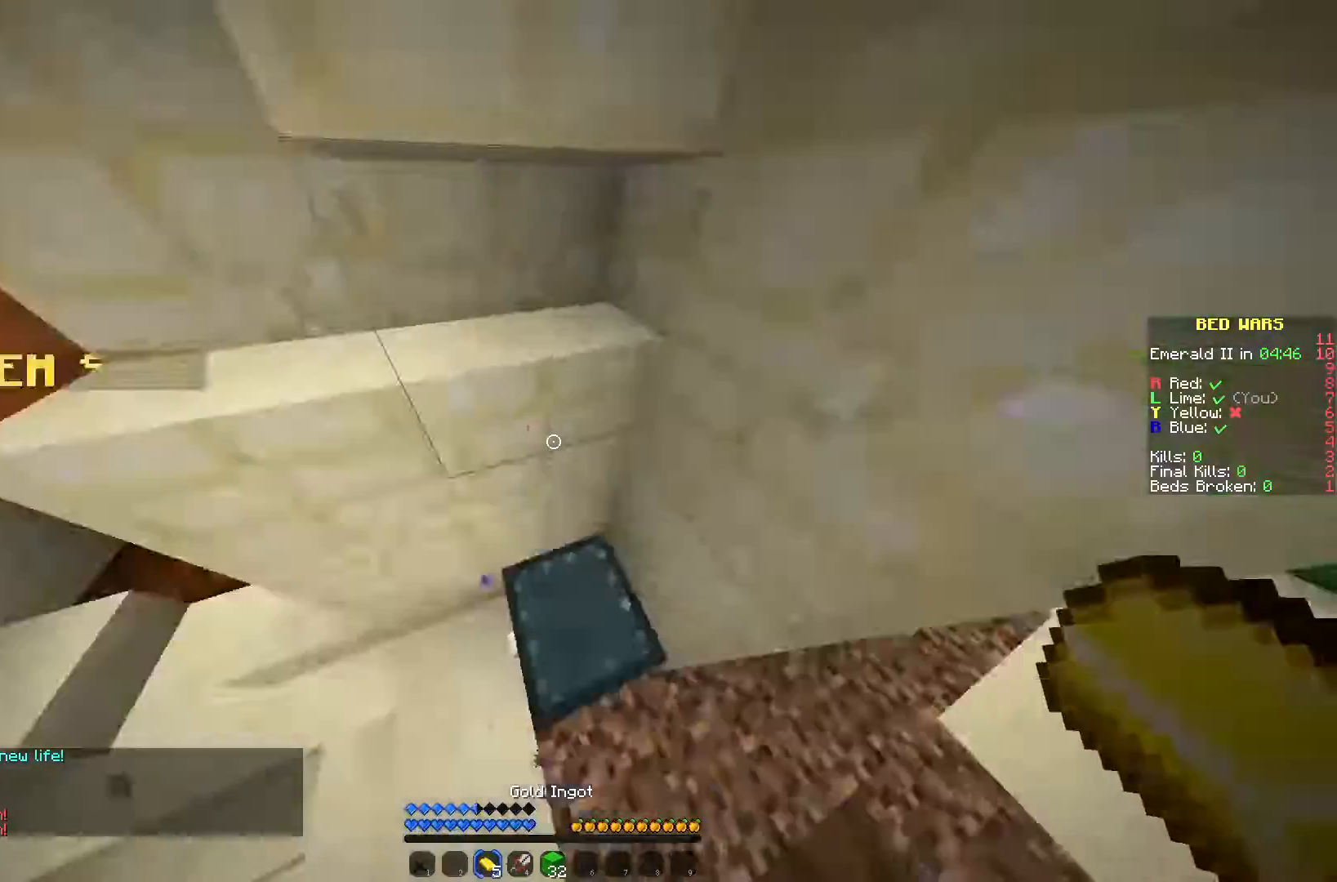
{"keys": [], "mouse": [], "events": [[33, "a", "down"], [67, "d", "up"], [367, "a", "up"]]}
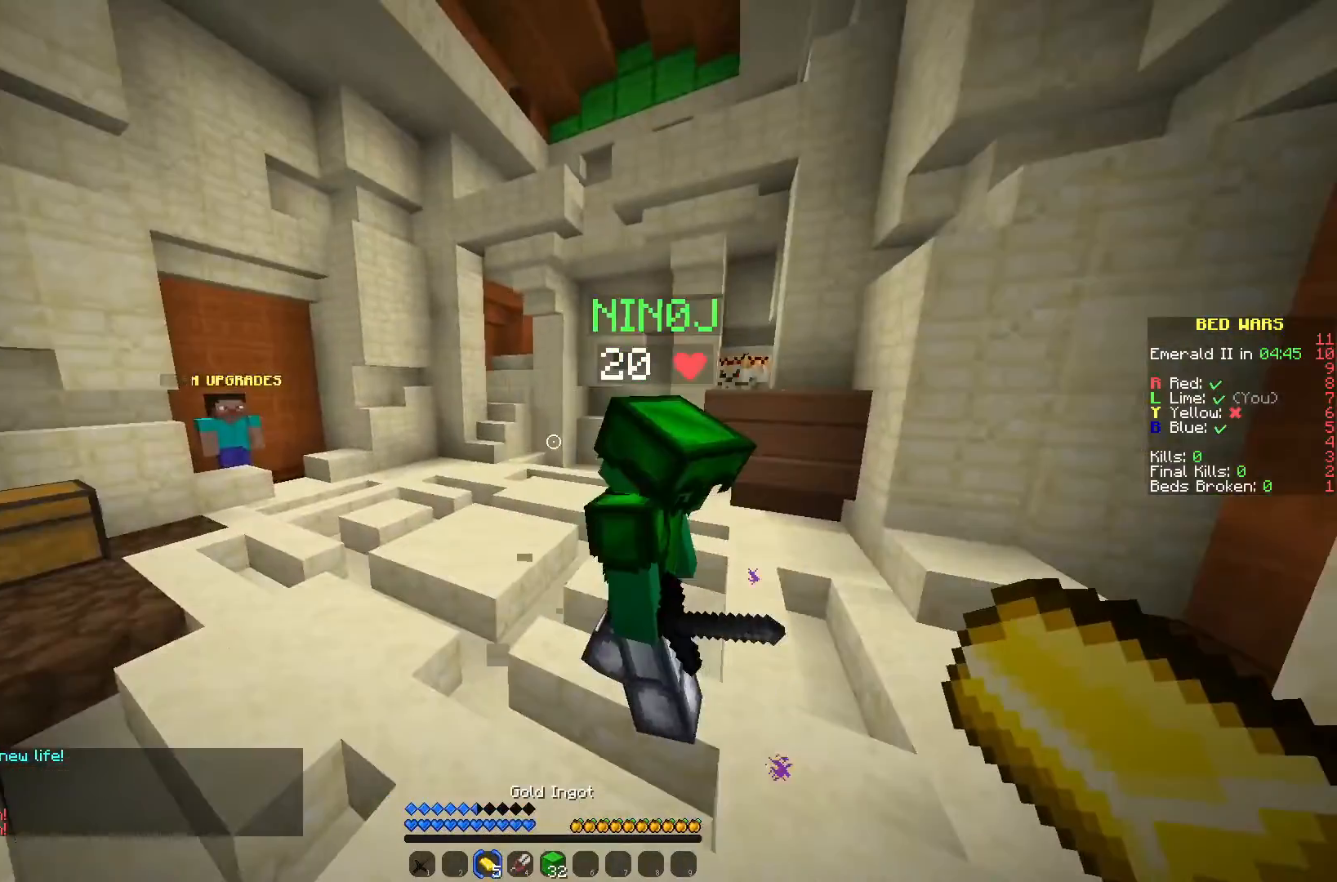
{"keys": ["a"], "mouse": [], "events": [[483, "a", "down"]]}
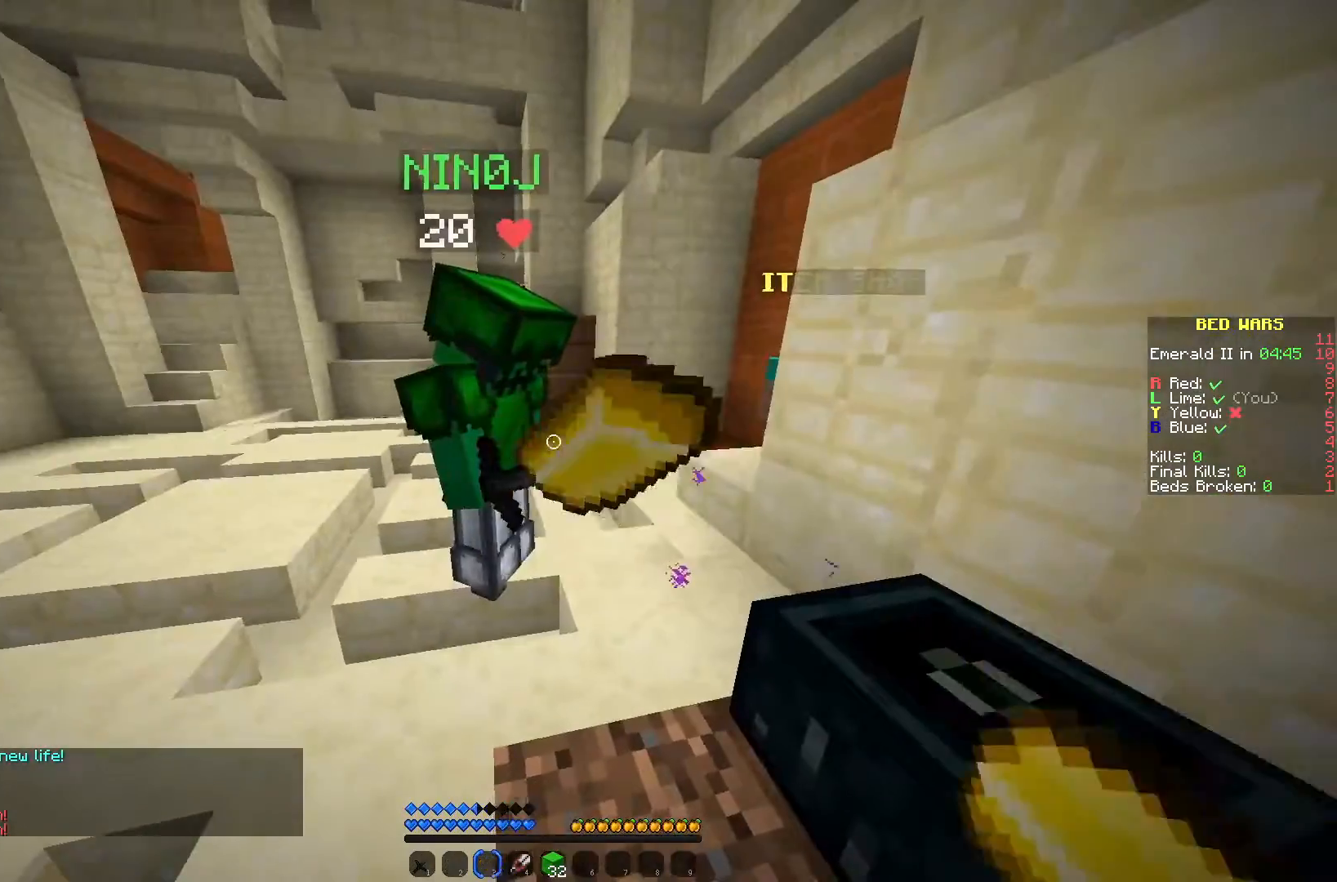
{"keys": ["w"], "mouse": [], "events": [[117, "w", "down"], [400, "a", "up"]]}
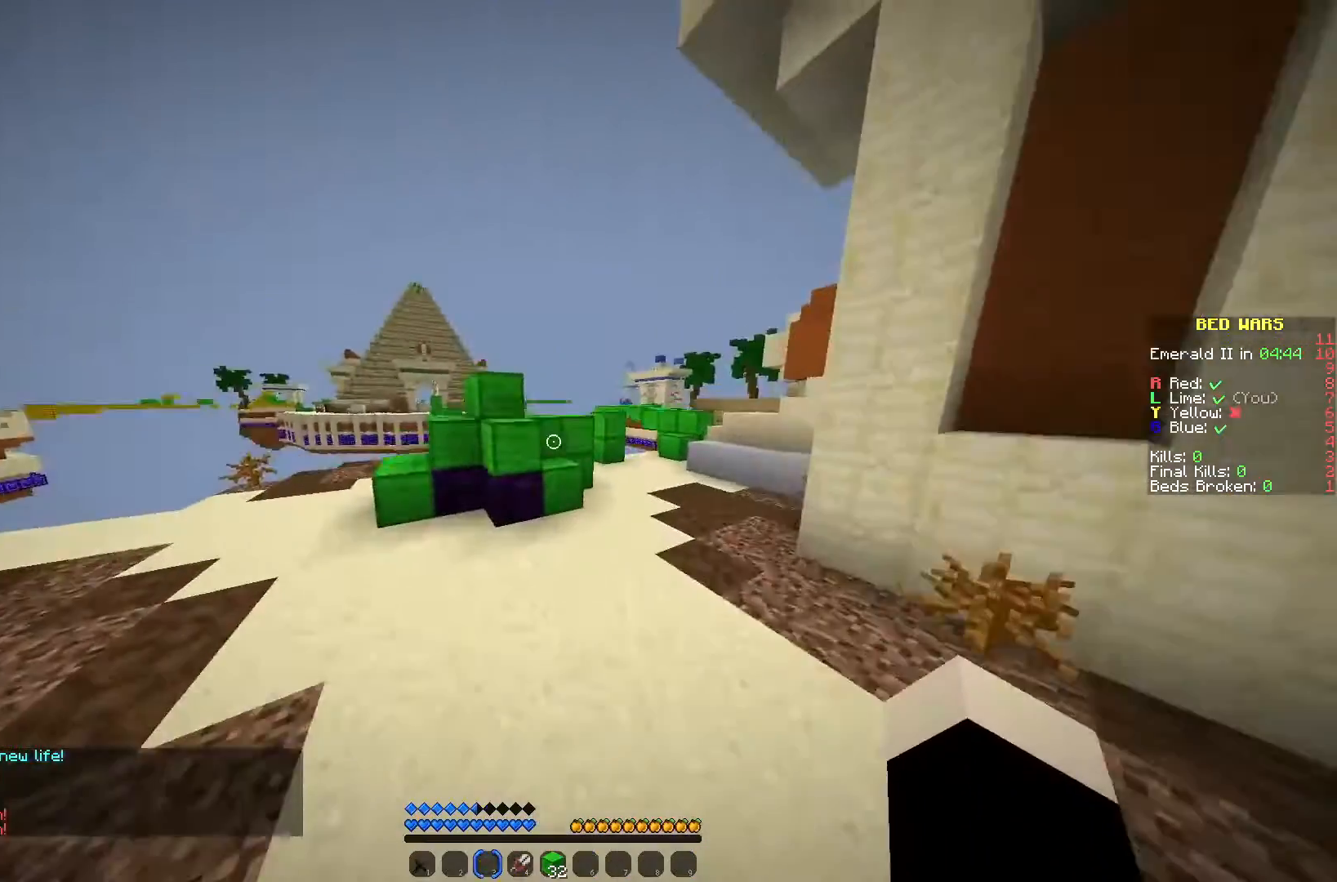
{"keys": ["a", "w"], "mouse": [], "events": [[317, "a", "down"]]}